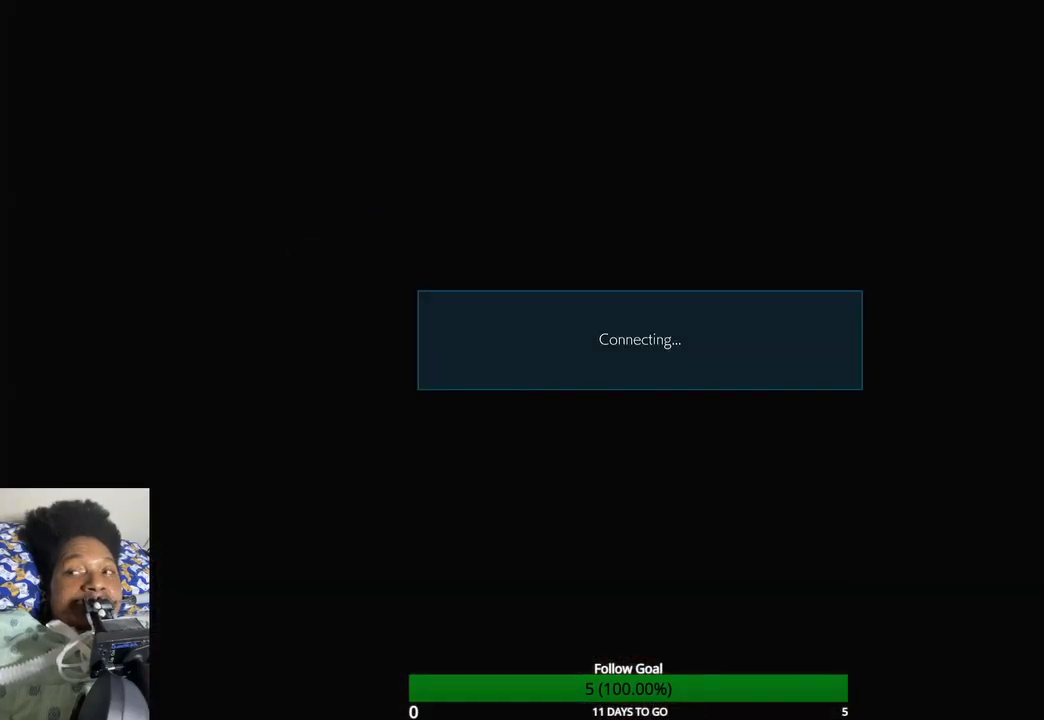
Gameplay with a controller (PlayStation layout); each line is a JSON object with the inputs held at the frame after it. "events" lists button and stick changes between this image and that frame as [ms after this image, input, new state], when the widget could be followed in between. Not read: L3 R3.
{"buttons": [], "left_stick": "up", "right_stick": "center", "events": []}
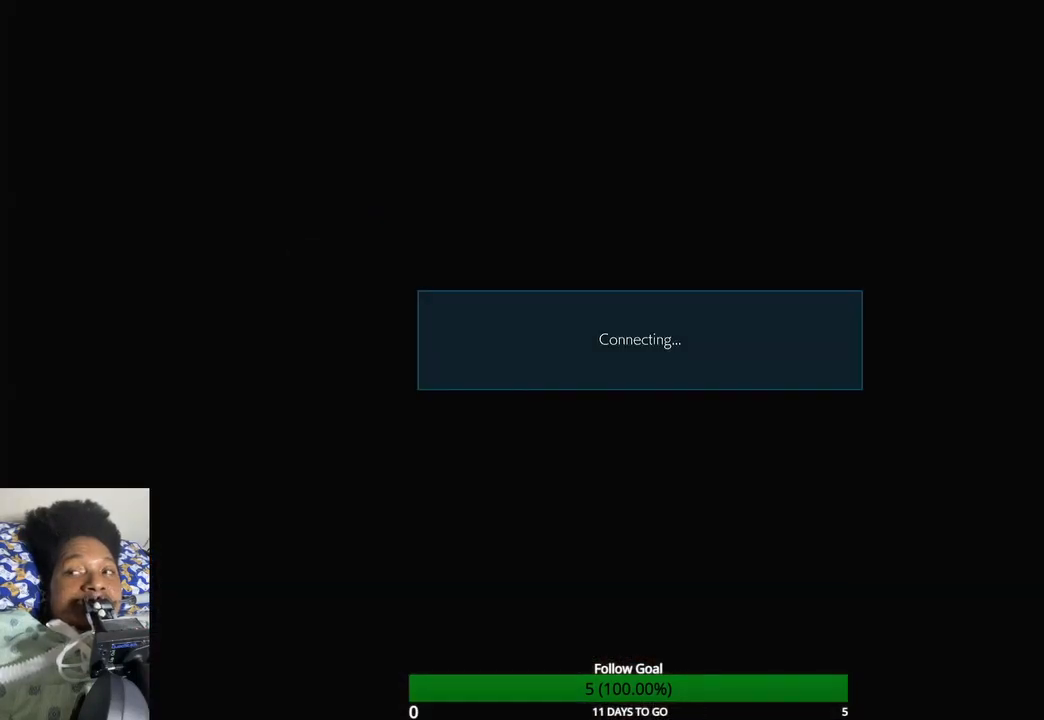
{"buttons": [], "left_stick": "up", "right_stick": "center", "events": []}
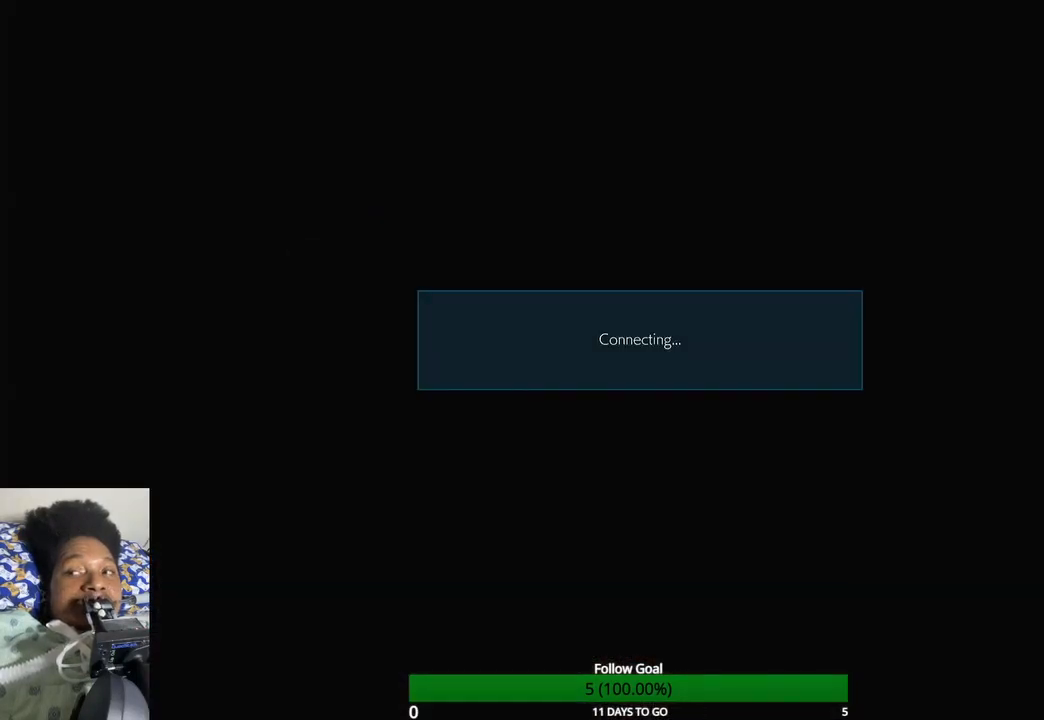
{"buttons": [], "left_stick": "up", "right_stick": "center", "events": []}
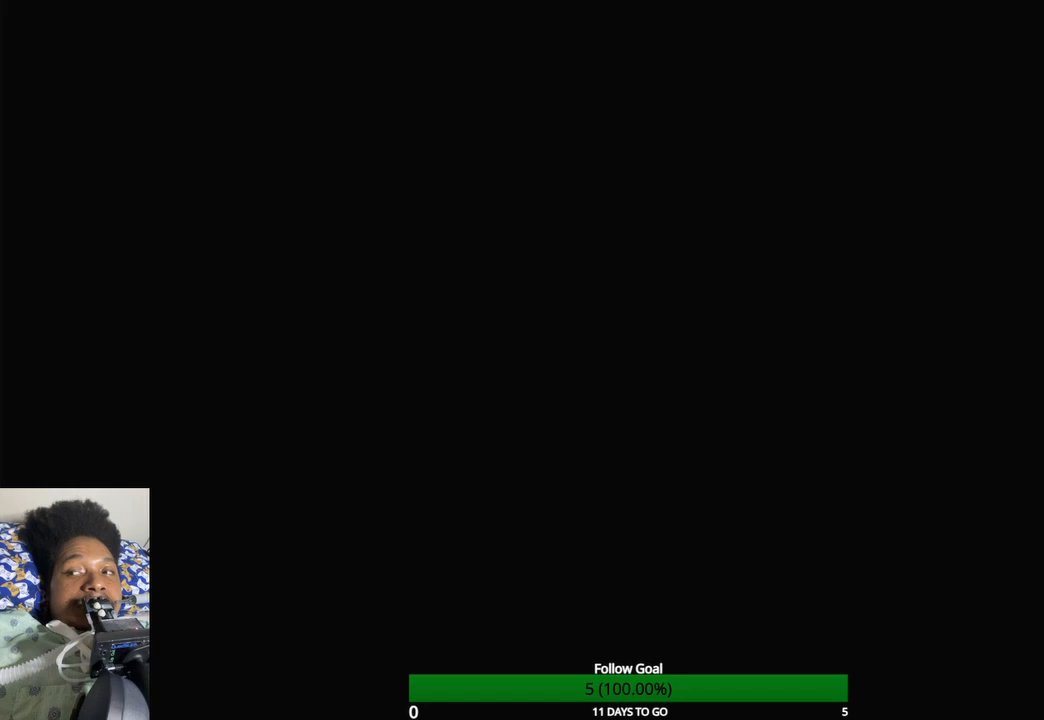
{"buttons": [], "left_stick": "up", "right_stick": "center", "events": []}
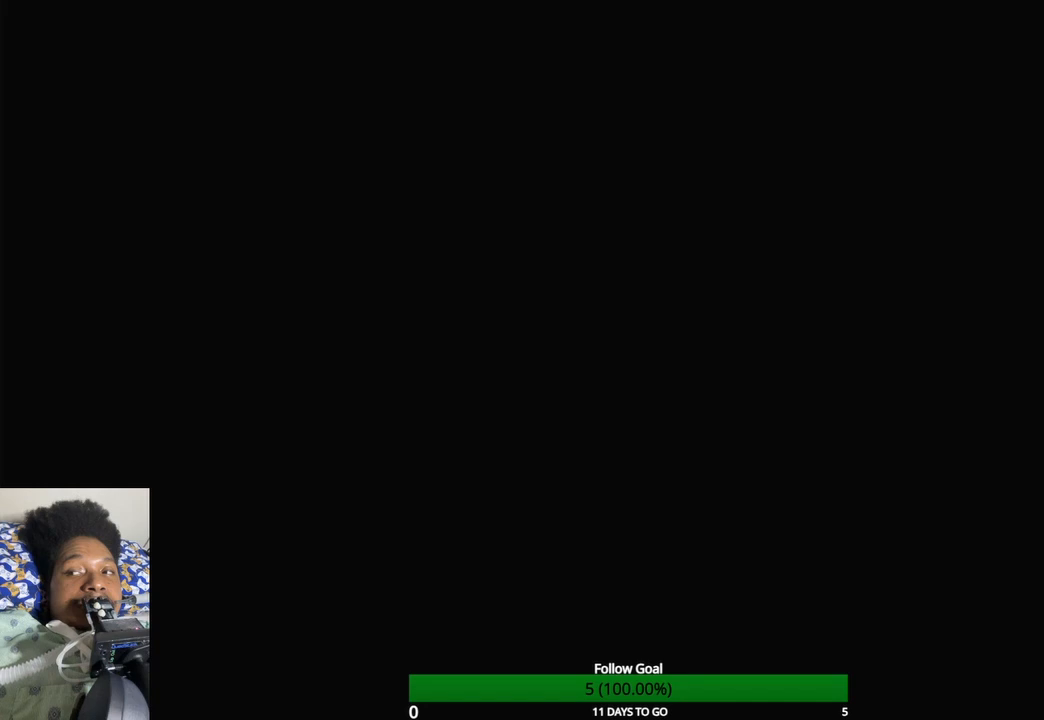
{"buttons": [], "left_stick": "up", "right_stick": "center", "events": []}
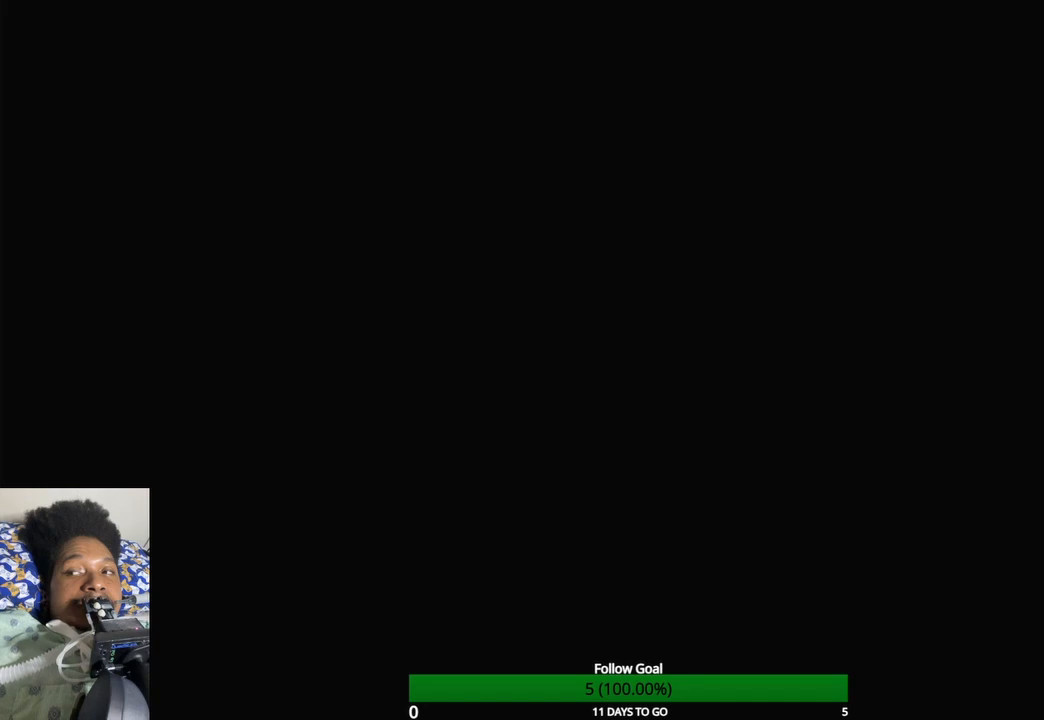
{"buttons": [], "left_stick": "up", "right_stick": "center", "events": []}
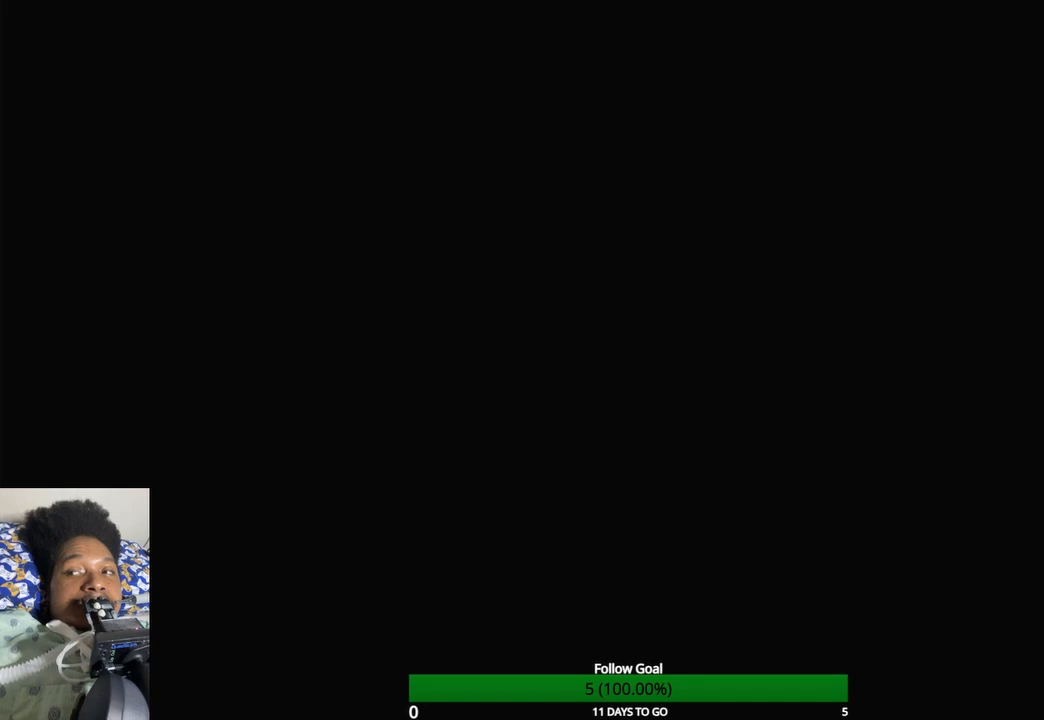
{"buttons": [], "left_stick": "up", "right_stick": "center", "events": []}
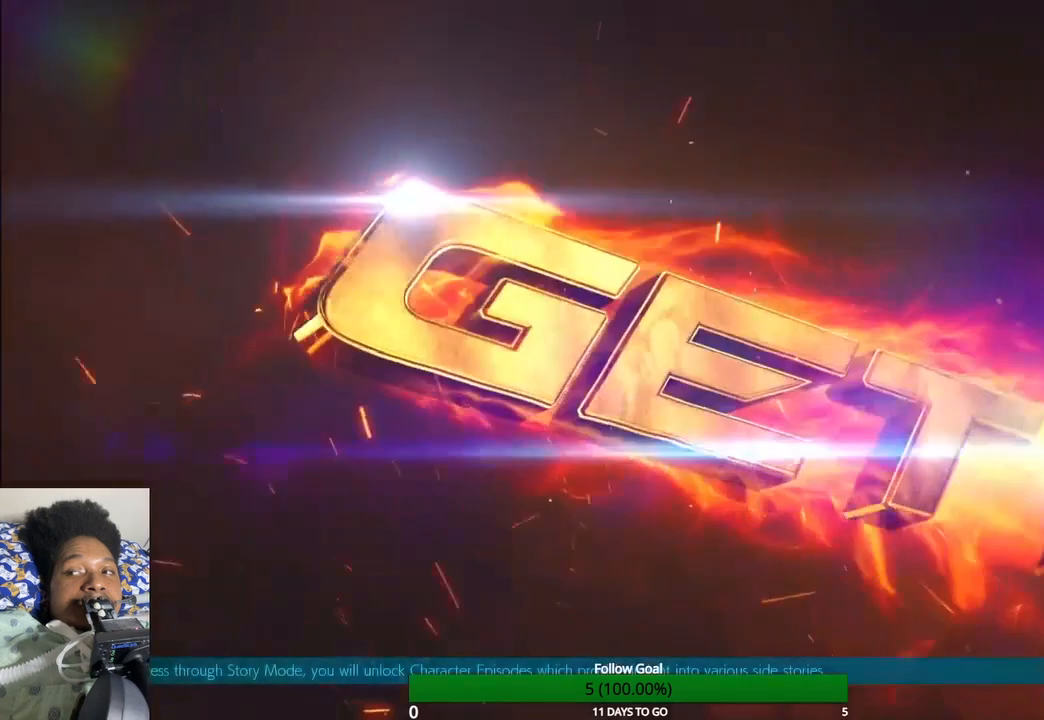
{"buttons": [], "left_stick": "center", "right_stick": "center", "events": [[267, "left_stick", "center"]]}